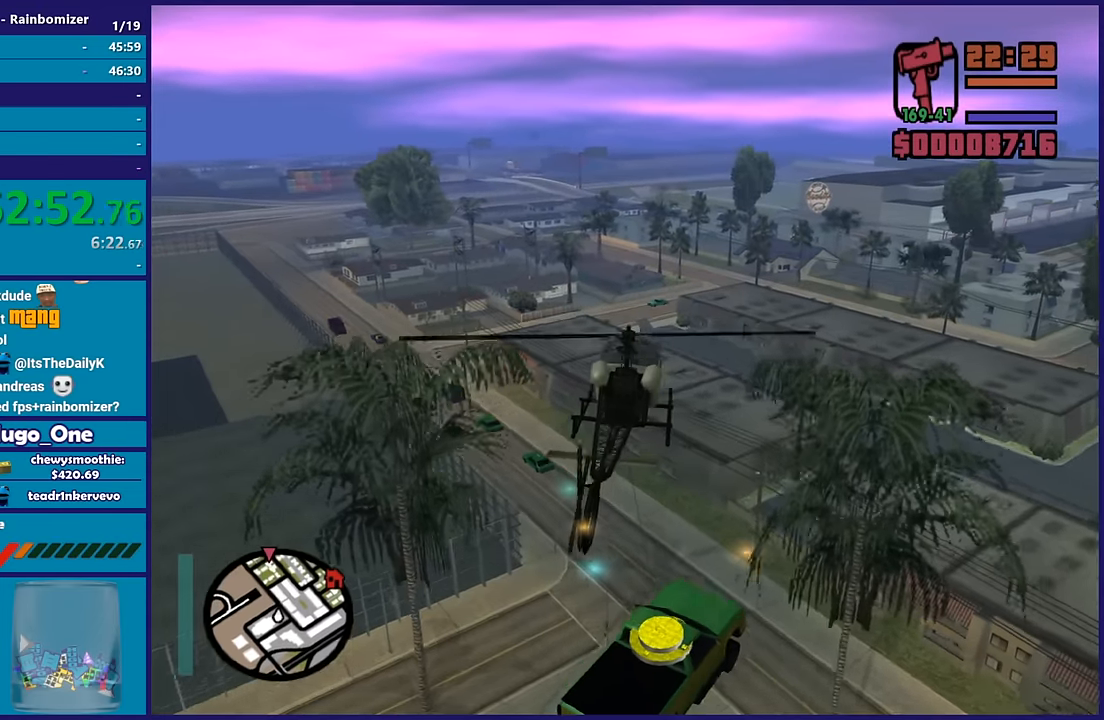
Gameplay with a controller (Xbox layout); each line is a JSON object with the inputs held at the frame after it. "events" lists button and stick changes between this image and that frame as [ms after this image, input, new state], when the widget could be followed in between.
{"buttons": ["R2"], "left_stick": "up-left", "right_stick": "center", "events": [[217, "left_stick", "up-left"]]}
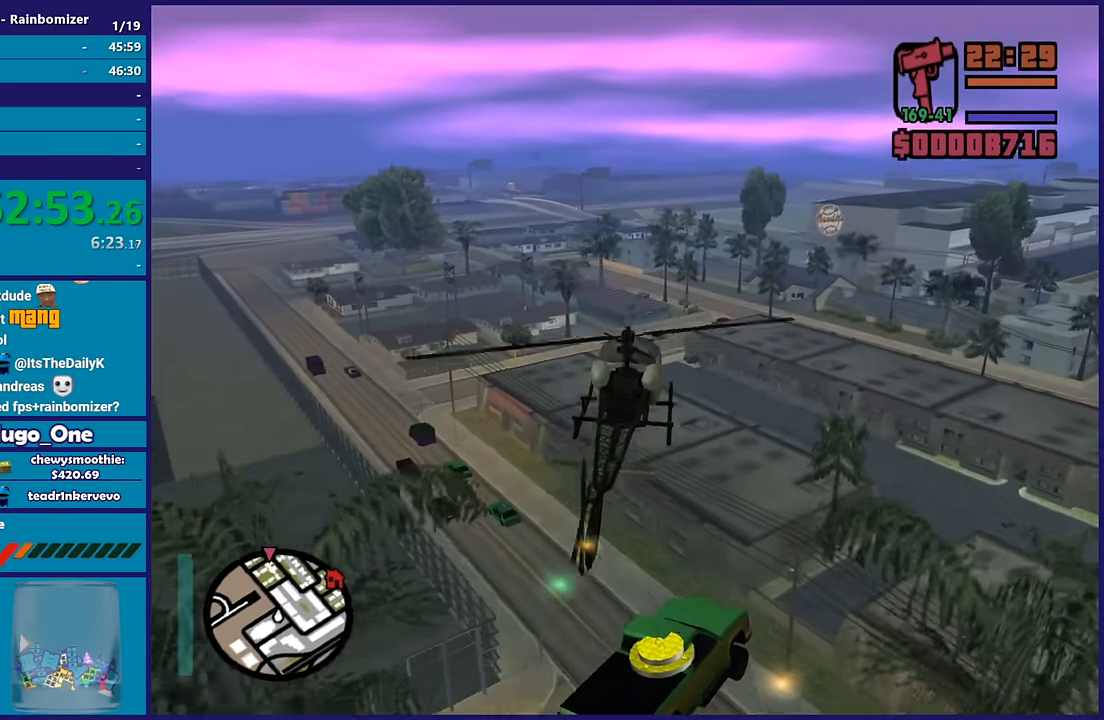
{"buttons": ["R2"], "left_stick": "up-left", "right_stick": "center", "events": []}
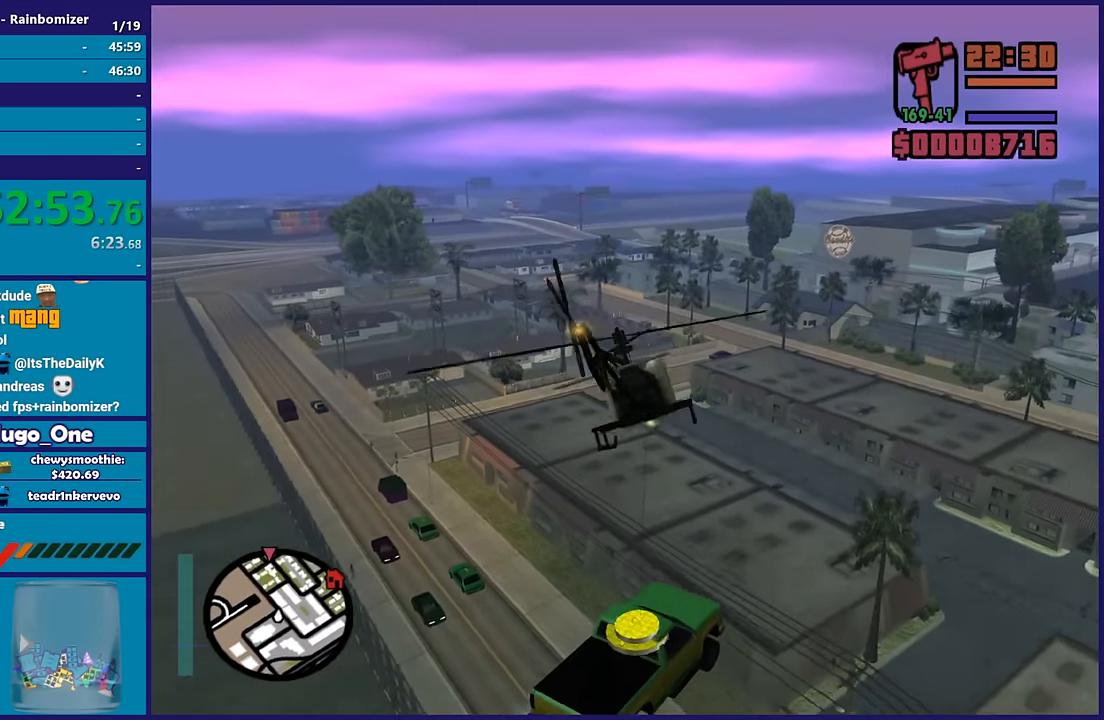
{"buttons": ["R2"], "left_stick": "up-left", "right_stick": "center", "events": [[150, "left_stick", "center"], [483, "left_stick", "up-left"]]}
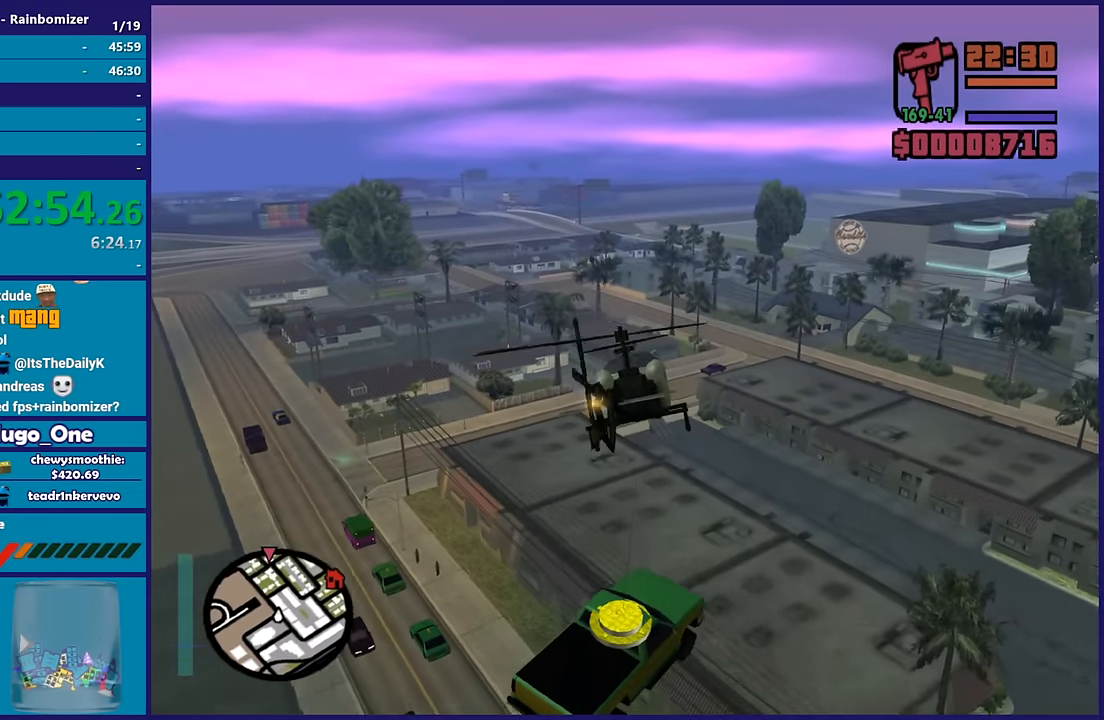
{"buttons": ["R2"], "left_stick": "up-left", "right_stick": "center", "events": []}
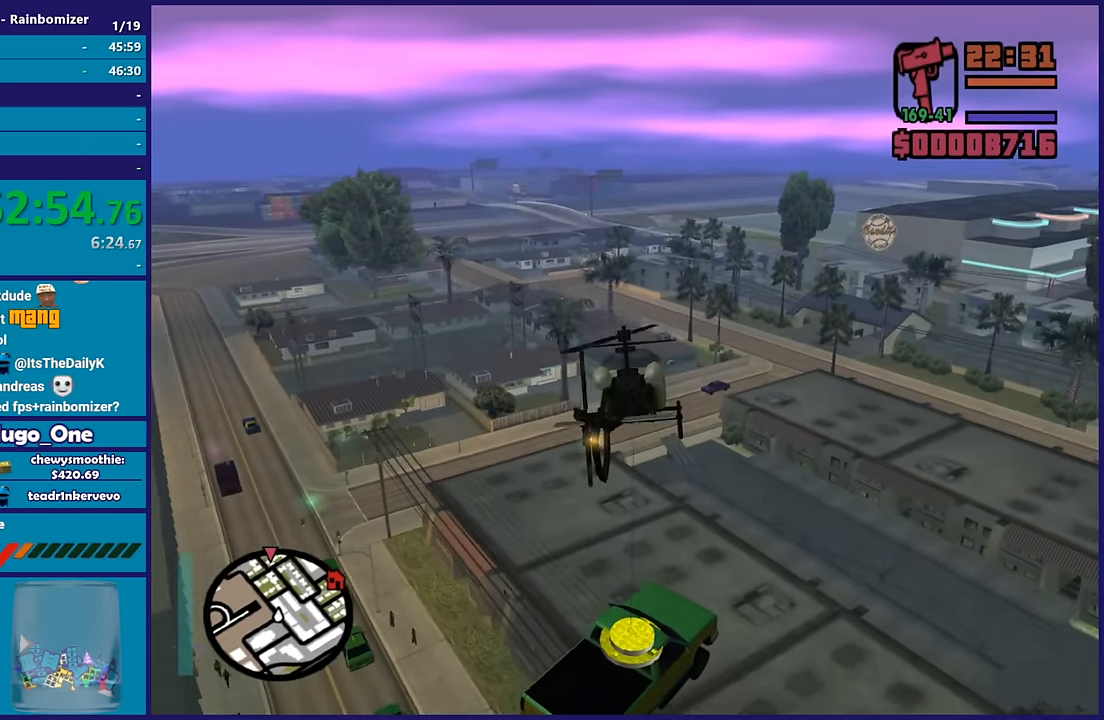
{"buttons": ["R2"], "left_stick": "up-left", "right_stick": "center", "events": []}
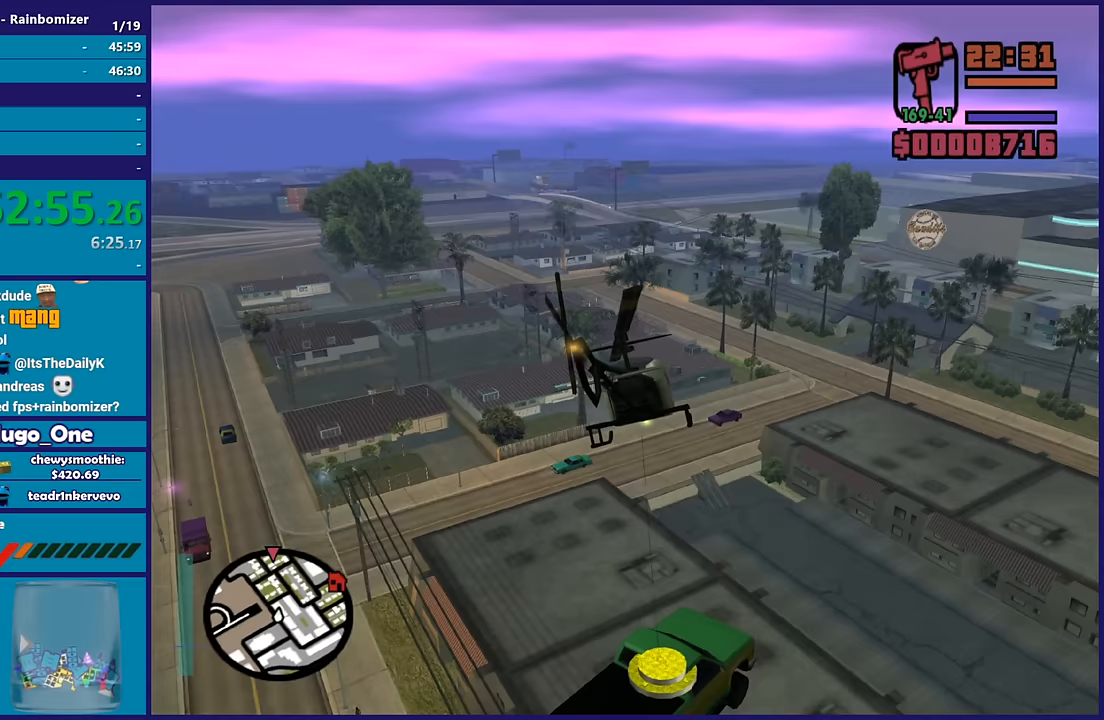
{"buttons": ["R2"], "left_stick": "center", "right_stick": "center", "events": [[333, "left_stick", "center"]]}
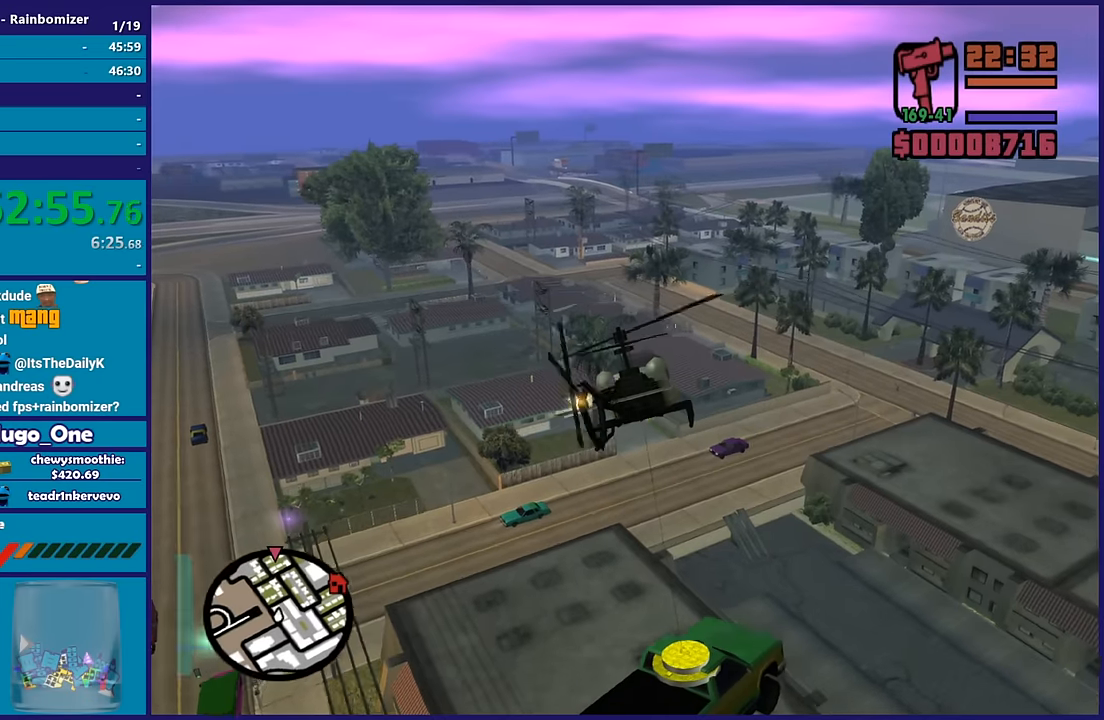
{"buttons": ["R2"], "left_stick": "center", "right_stick": "center", "events": []}
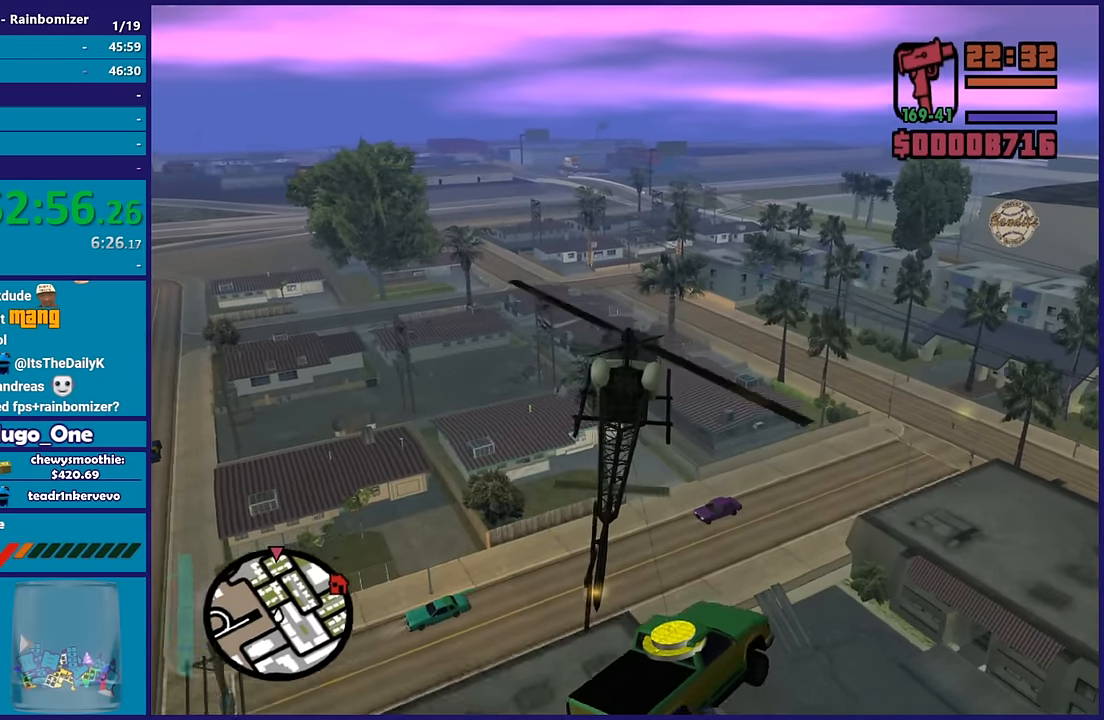
{"buttons": ["R2"], "left_stick": "up-left", "right_stick": "center", "events": [[150, "left_stick", "up-left"]]}
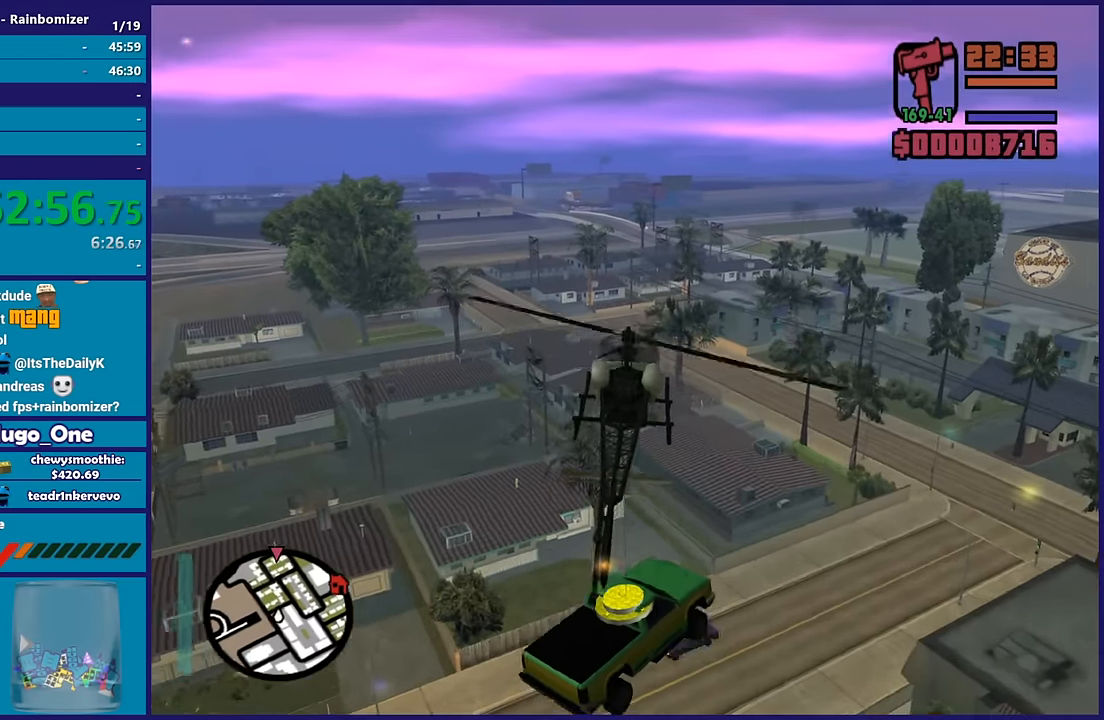
{"buttons": ["R2"], "left_stick": "up-left", "right_stick": "center", "events": []}
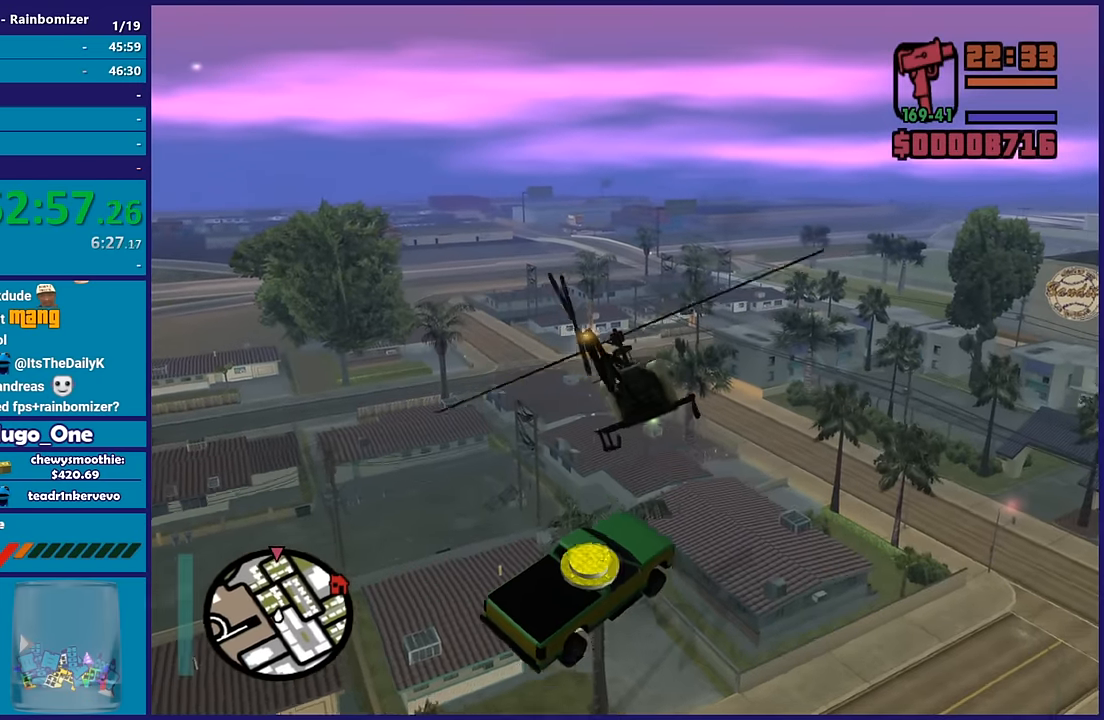
{"buttons": ["R2"], "left_stick": "center", "right_stick": "center", "events": [[300, "left_stick", "center"]]}
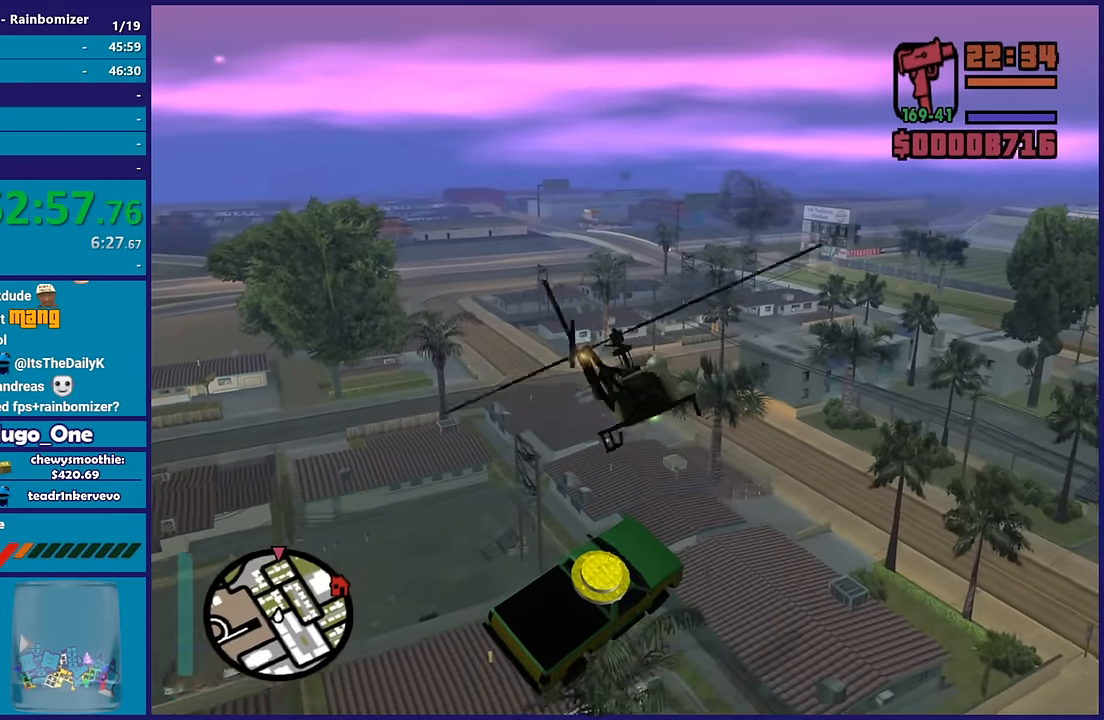
{"buttons": ["R2"], "left_stick": "center", "right_stick": "center", "events": []}
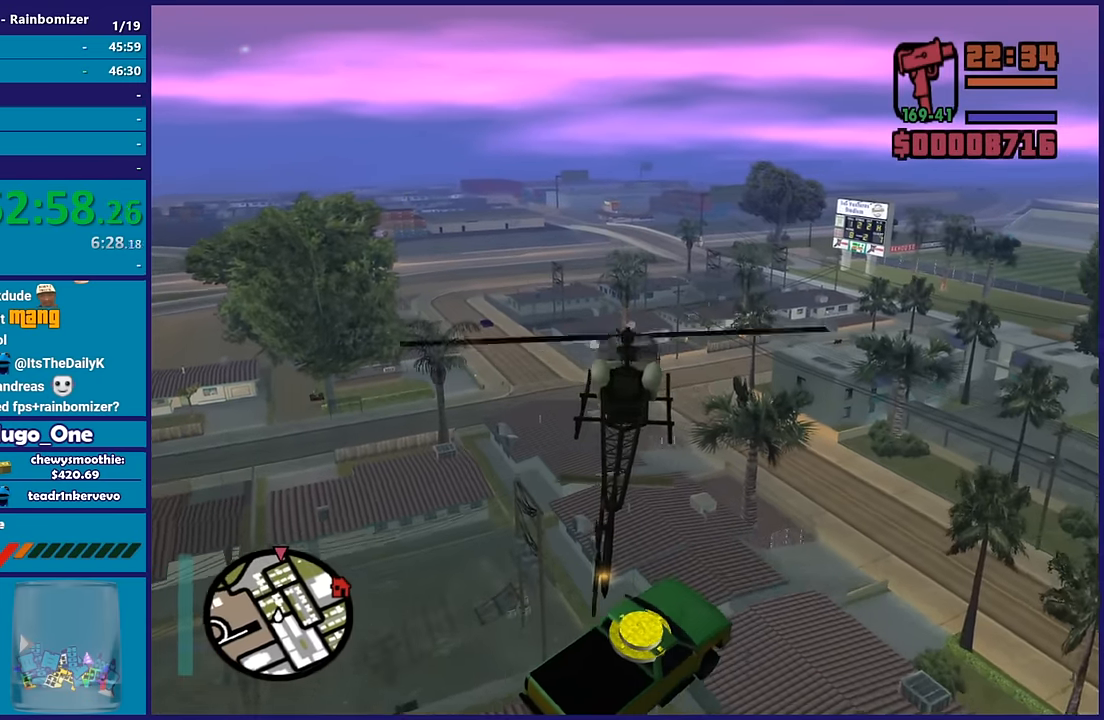
{"buttons": ["R2"], "left_stick": "up-left", "right_stick": "center", "events": [[17, "left_stick", "up-left"]]}
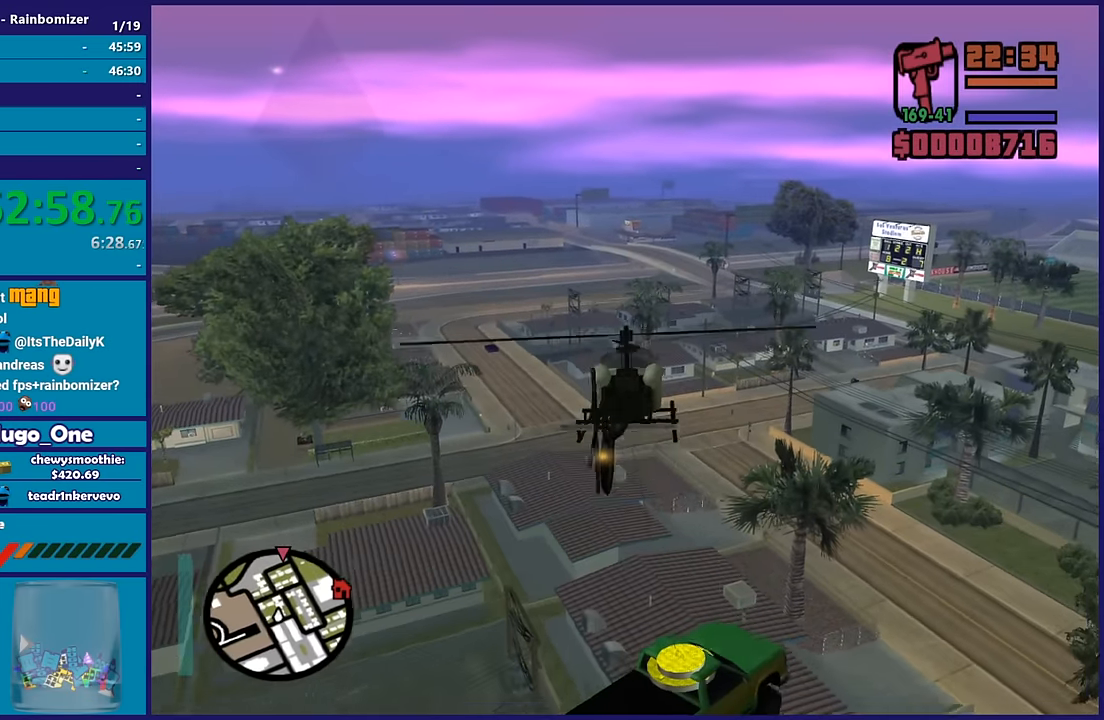
{"buttons": ["R2"], "left_stick": "center", "right_stick": "center", "events": [[433, "left_stick", "center"]]}
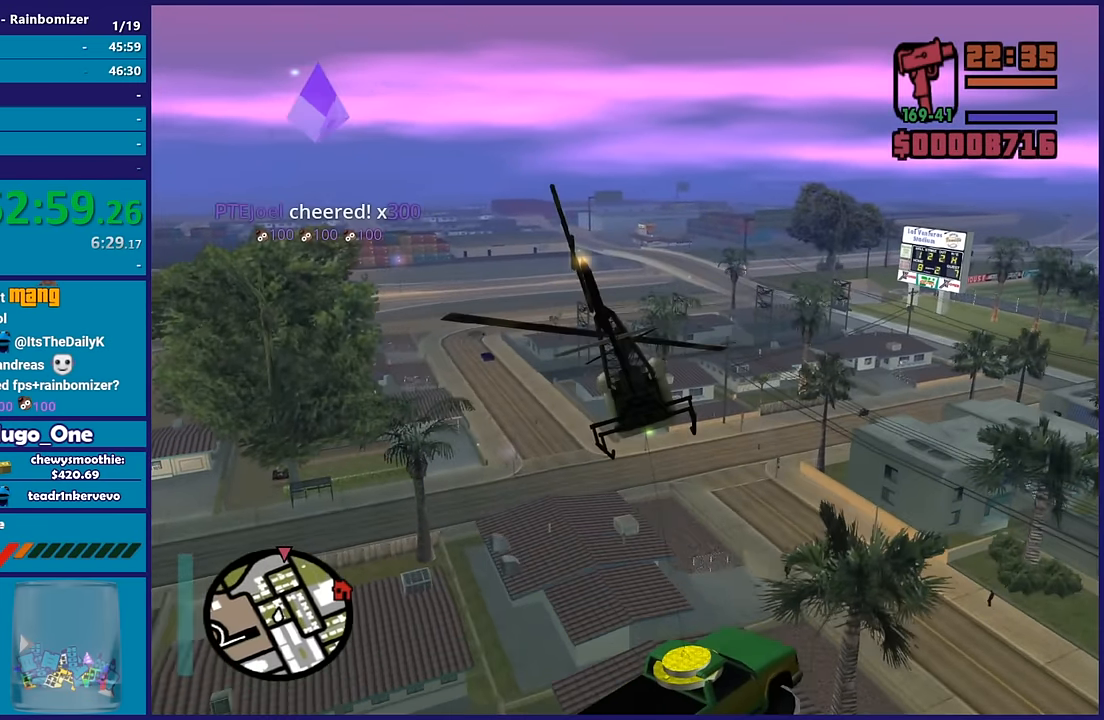
{"buttons": ["R2"], "left_stick": "center", "right_stick": "center", "events": []}
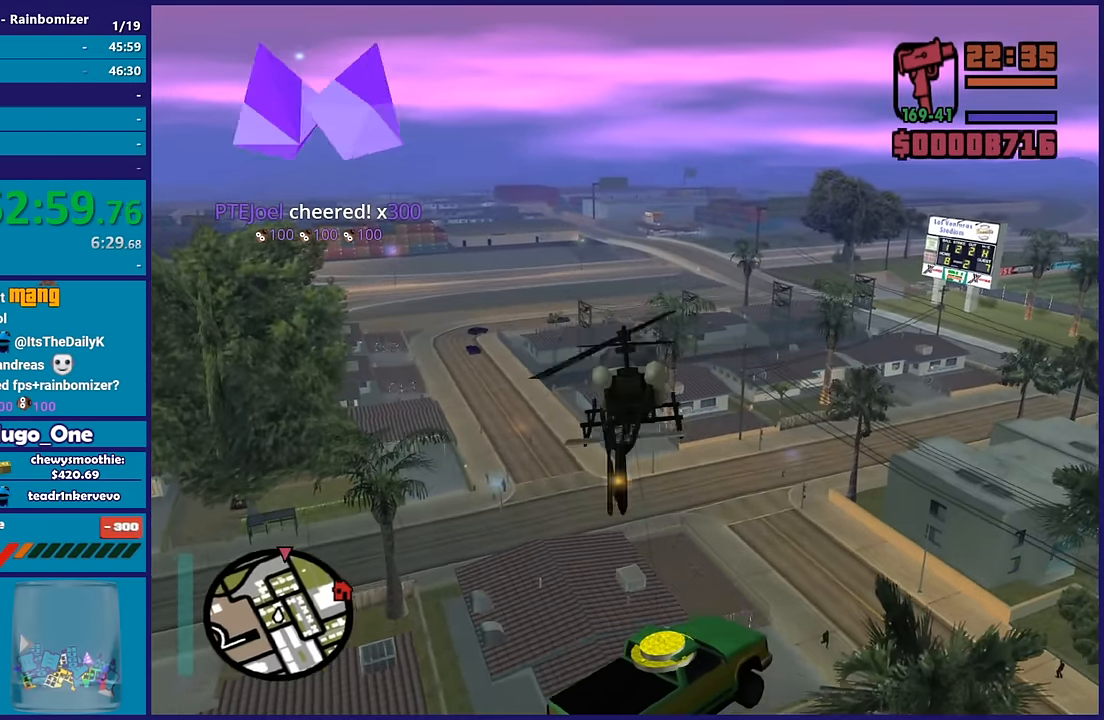
{"buttons": ["R2"], "left_stick": "up", "right_stick": "center", "events": [[383, "left_stick", "up"]]}
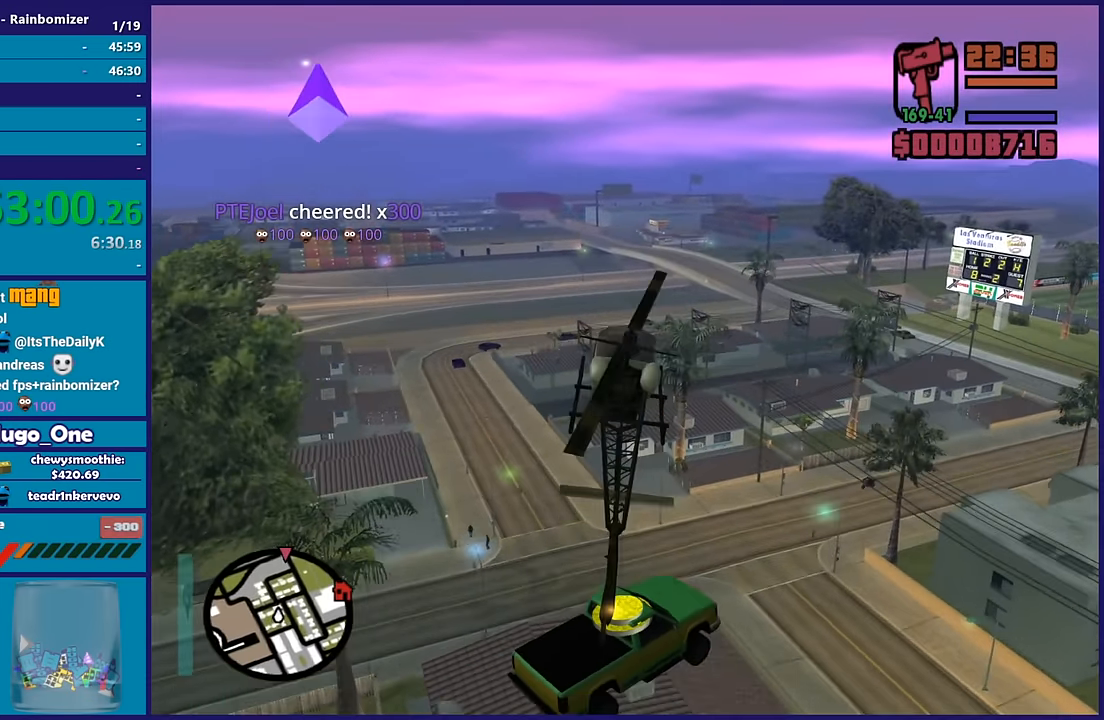
{"buttons": ["R2"], "left_stick": "up", "right_stick": "center", "events": []}
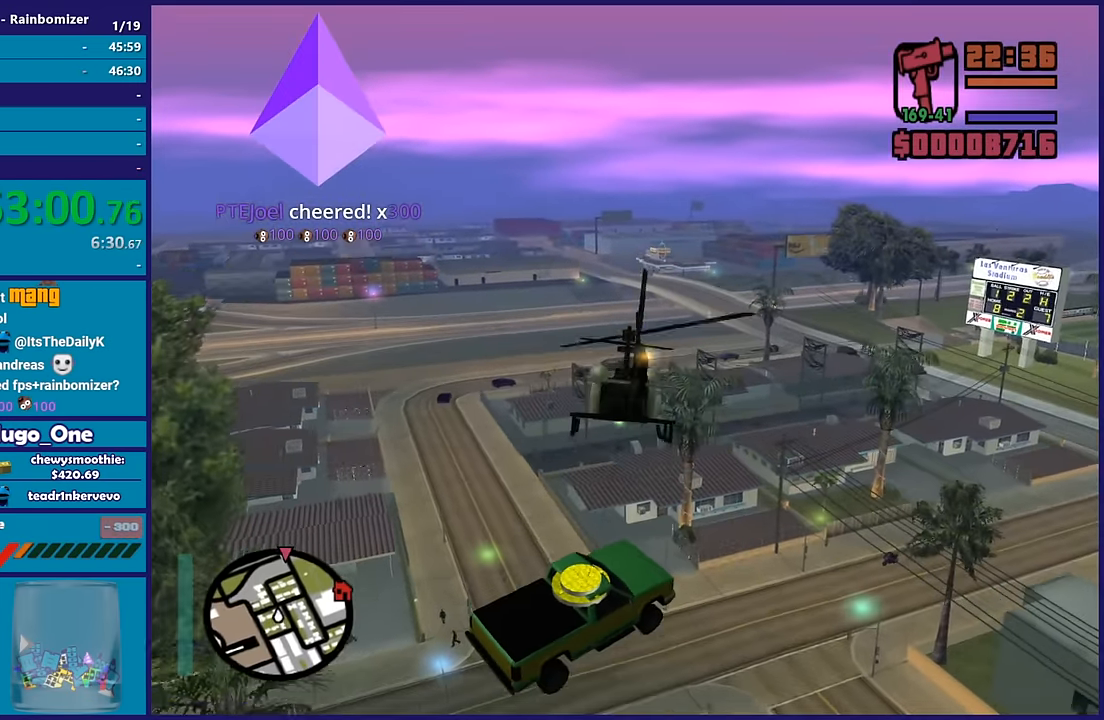
{"buttons": ["R2"], "left_stick": "center", "right_stick": "center", "events": [[133, "left_stick", "center"]]}
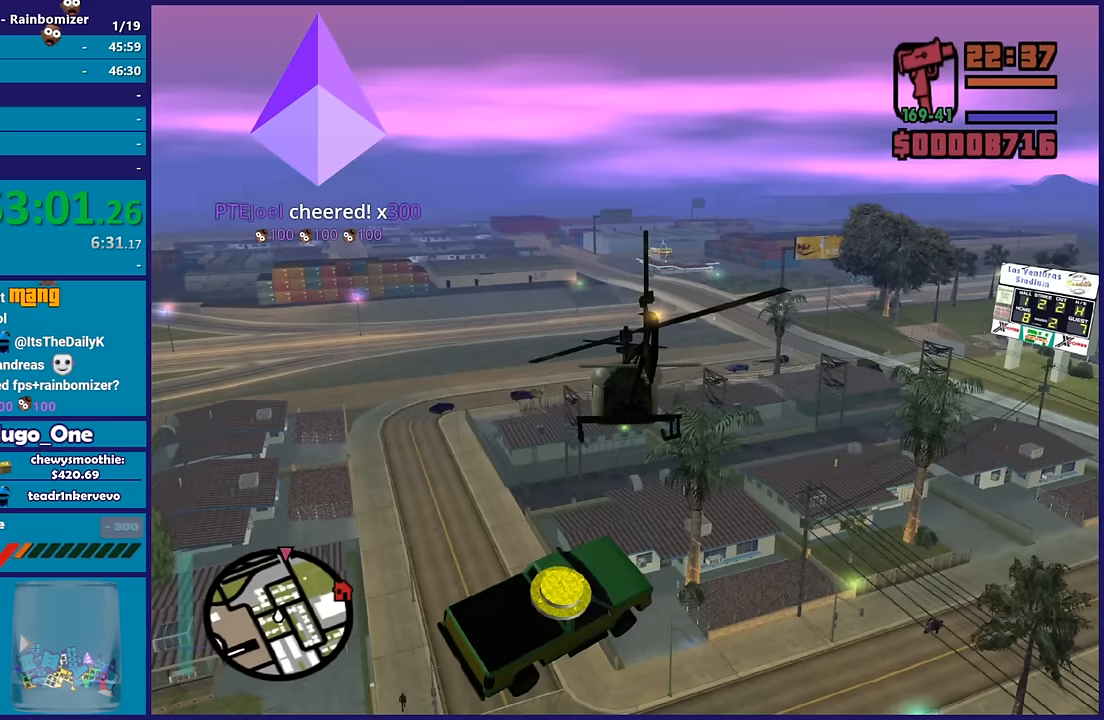
{"buttons": ["R2"], "left_stick": "center", "right_stick": "center", "events": []}
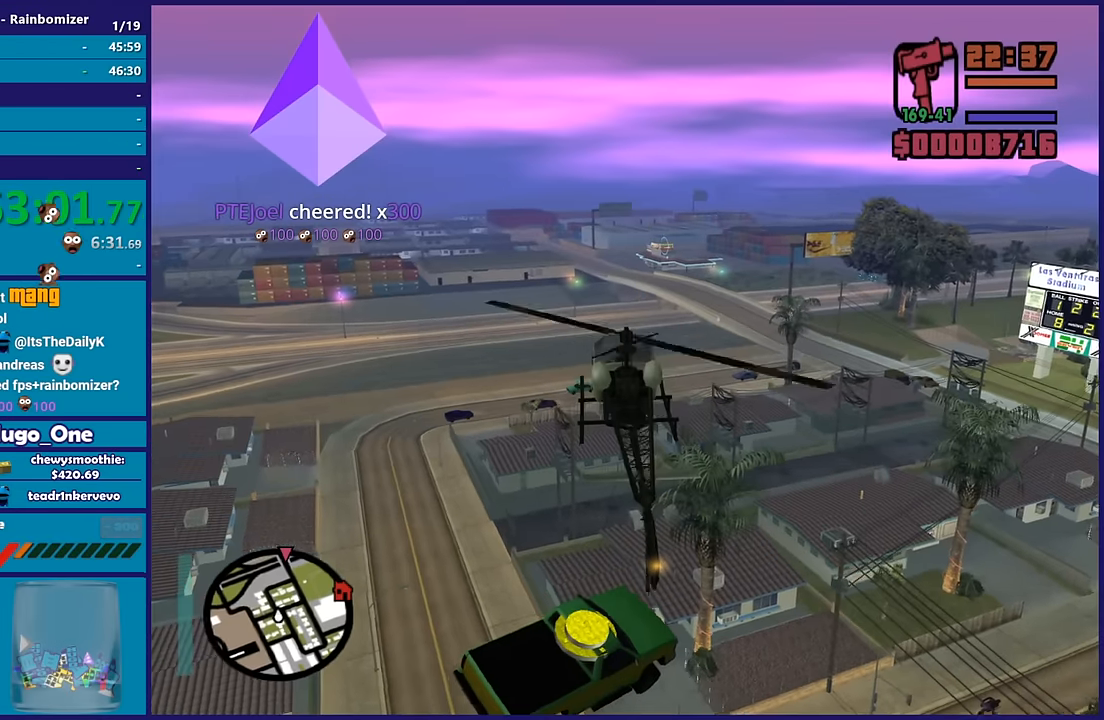
{"buttons": ["R2"], "left_stick": "up", "right_stick": "center", "events": [[417, "left_stick", "up"]]}
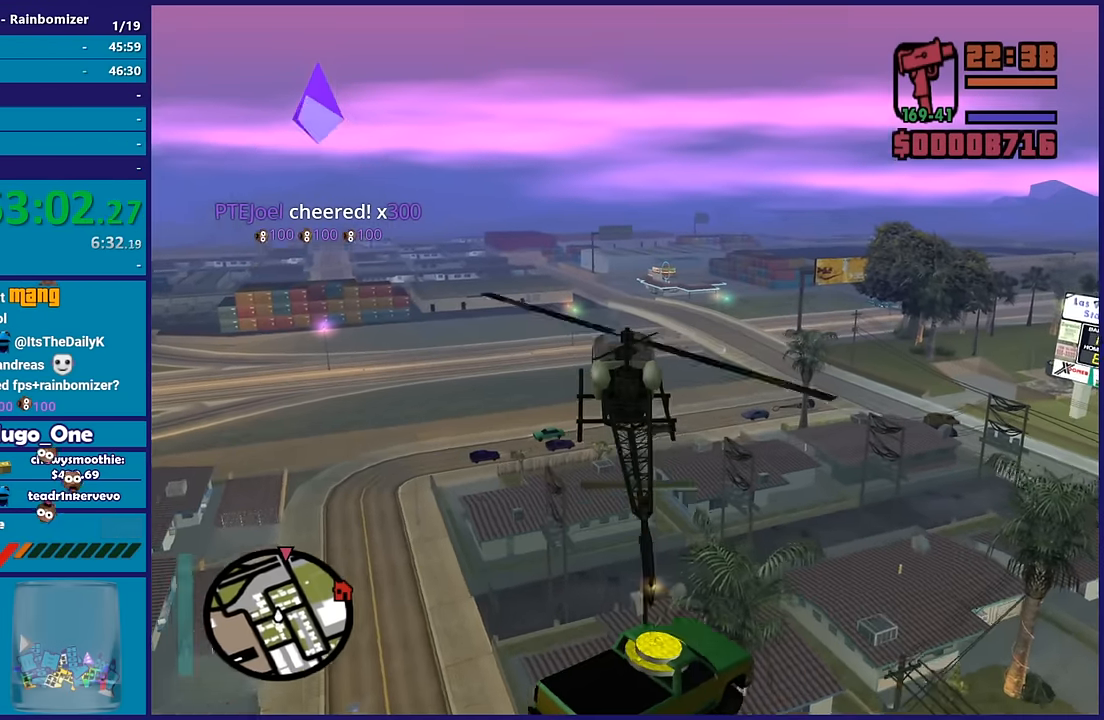
{"buttons": ["R2"], "left_stick": "up", "right_stick": "center", "events": []}
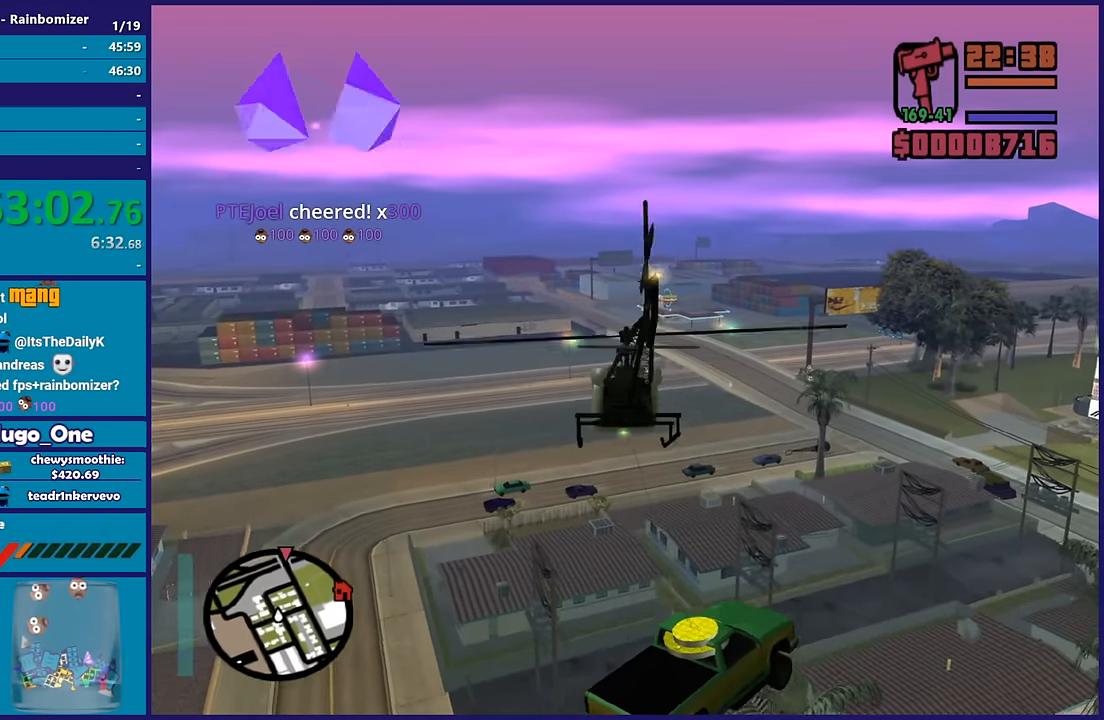
{"buttons": ["R2"], "left_stick": "center", "right_stick": "center", "events": [[50, "left_stick", "center"], [233, "left_stick", "up"], [450, "left_stick", "center"]]}
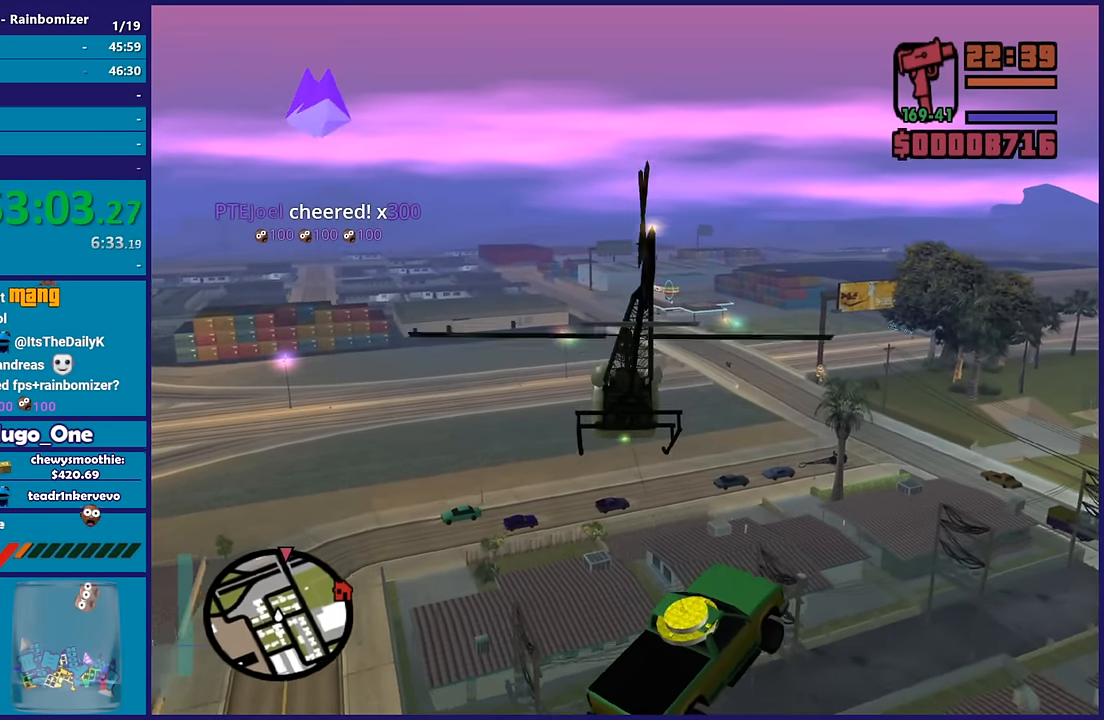
{"buttons": ["R2"], "left_stick": "up", "right_stick": "center", "events": [[217, "left_stick", "up"]]}
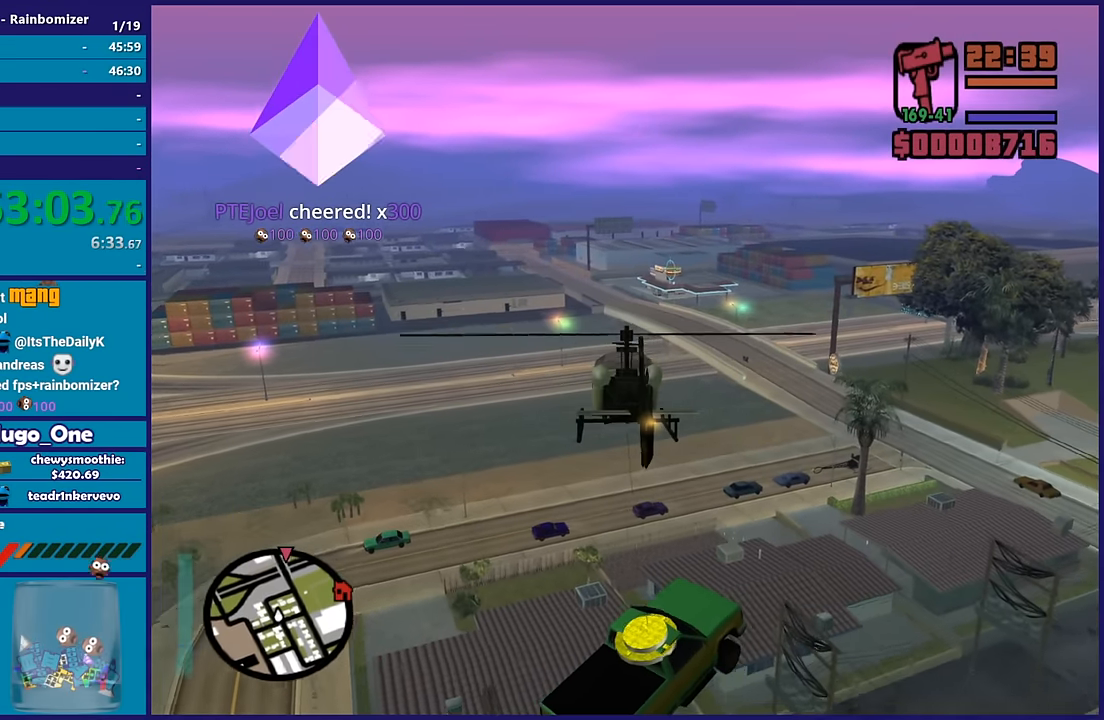
{"buttons": ["R2"], "left_stick": "up", "right_stick": "center", "events": [[83, "left_stick", "center"], [250, "left_stick", "up"]]}
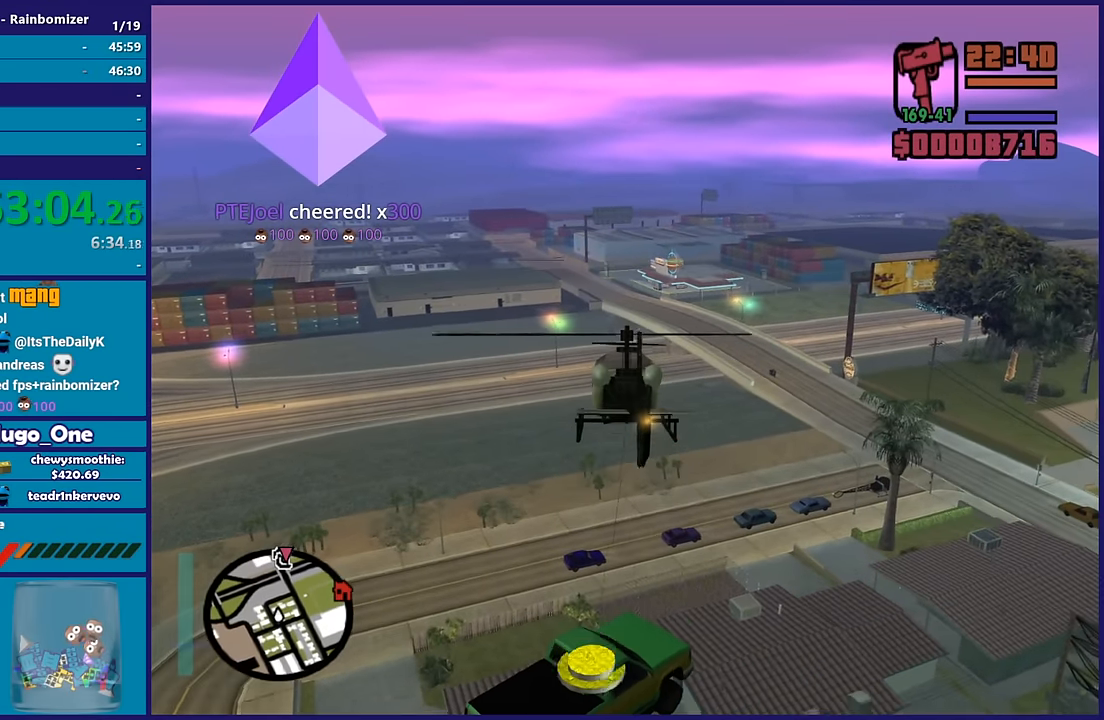
{"buttons": ["R2"], "left_stick": "center", "right_stick": "center", "events": [[383, "left_stick", "center"]]}
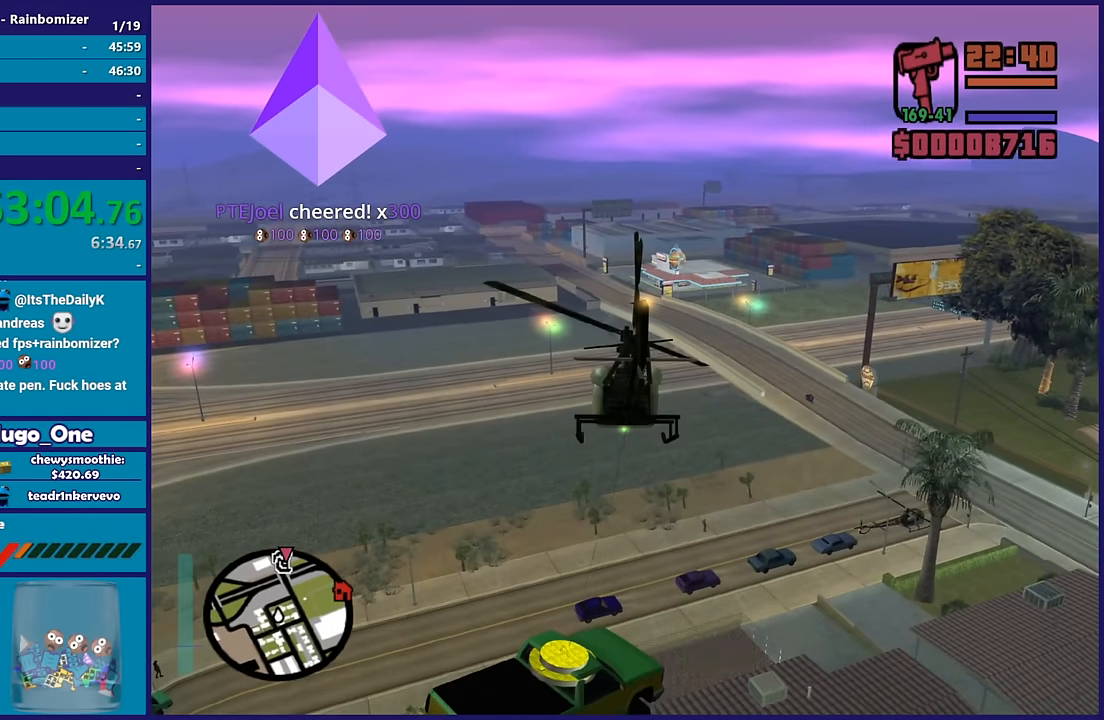
{"buttons": ["R2"], "left_stick": "up", "right_stick": "center", "events": [[167, "left_stick", "up"]]}
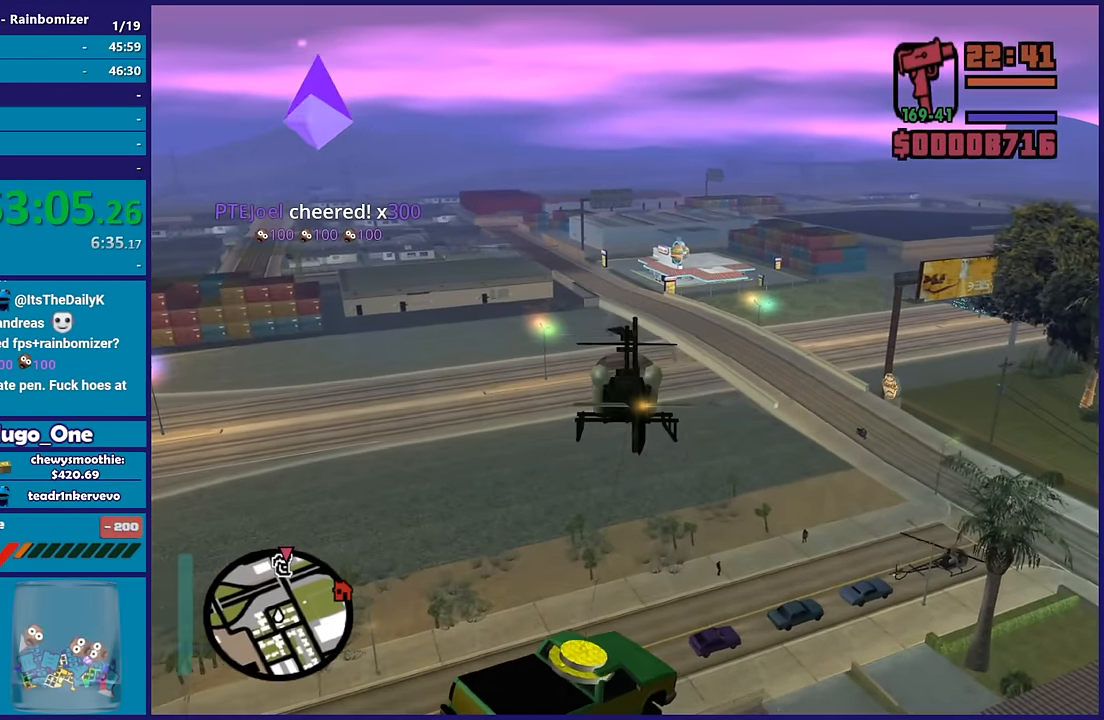
{"buttons": [], "left_stick": "center", "right_stick": "center", "events": [[67, "left_stick", "center"], [483, "R2", "up"]]}
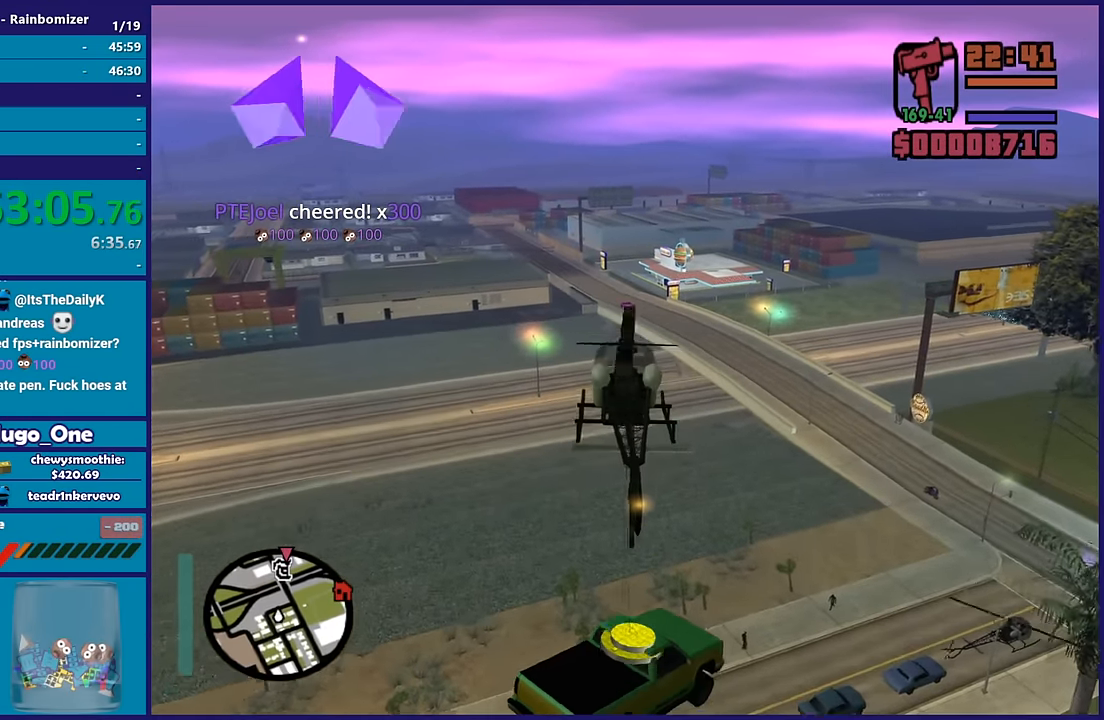
{"buttons": ["R2"], "left_stick": "center", "right_stick": "center", "events": [[50, "left_stick", "up"], [117, "R2", "down"], [317, "left_stick", "center"]]}
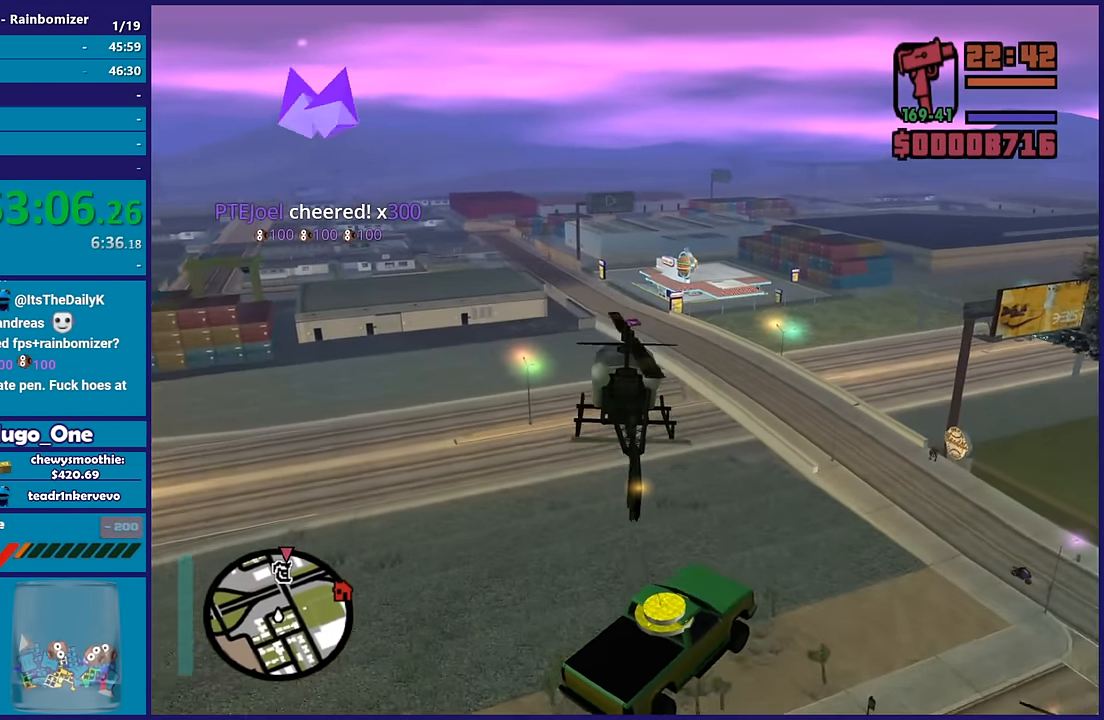
{"buttons": ["R2"], "left_stick": "up-right", "right_stick": "center"}
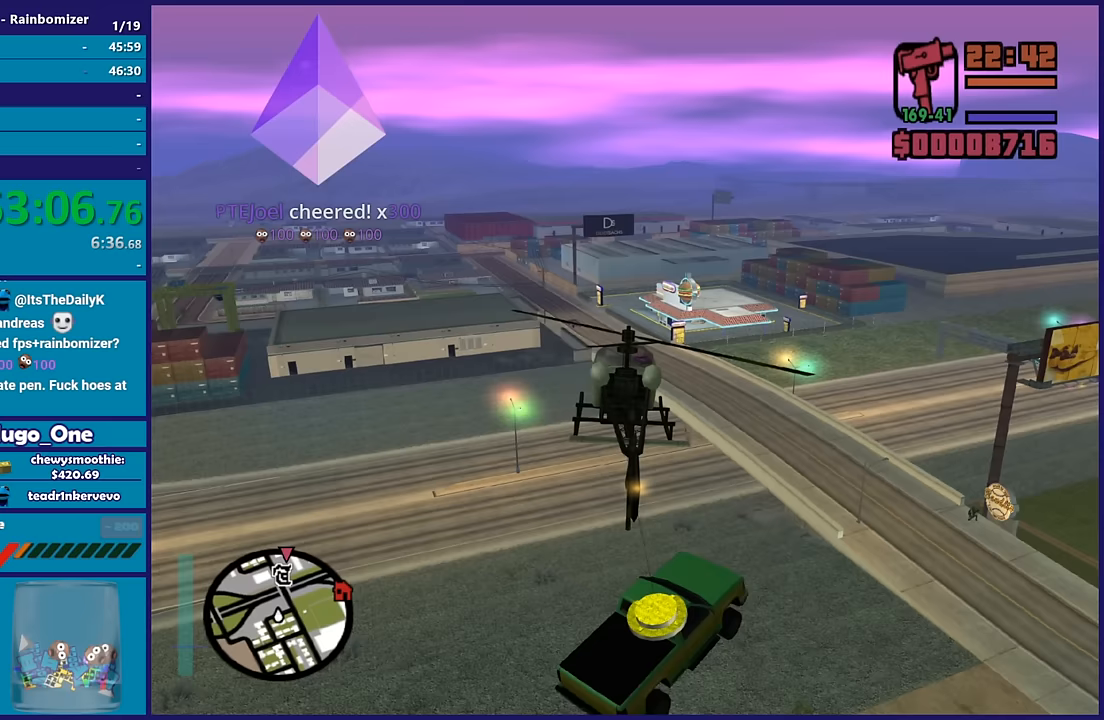
{"buttons": ["R2"], "left_stick": "center", "right_stick": "center"}
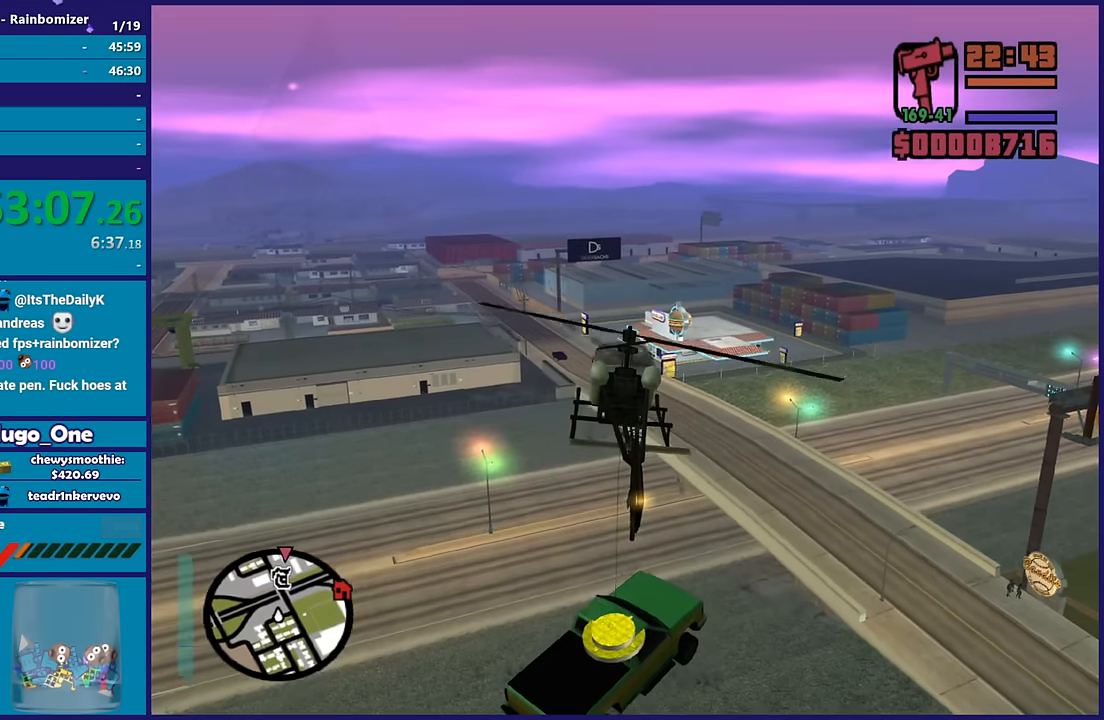
{"buttons": ["R2"], "left_stick": "center", "right_stick": "center", "events": [[133, "left_stick", "up"], [350, "left_stick", "center"]]}
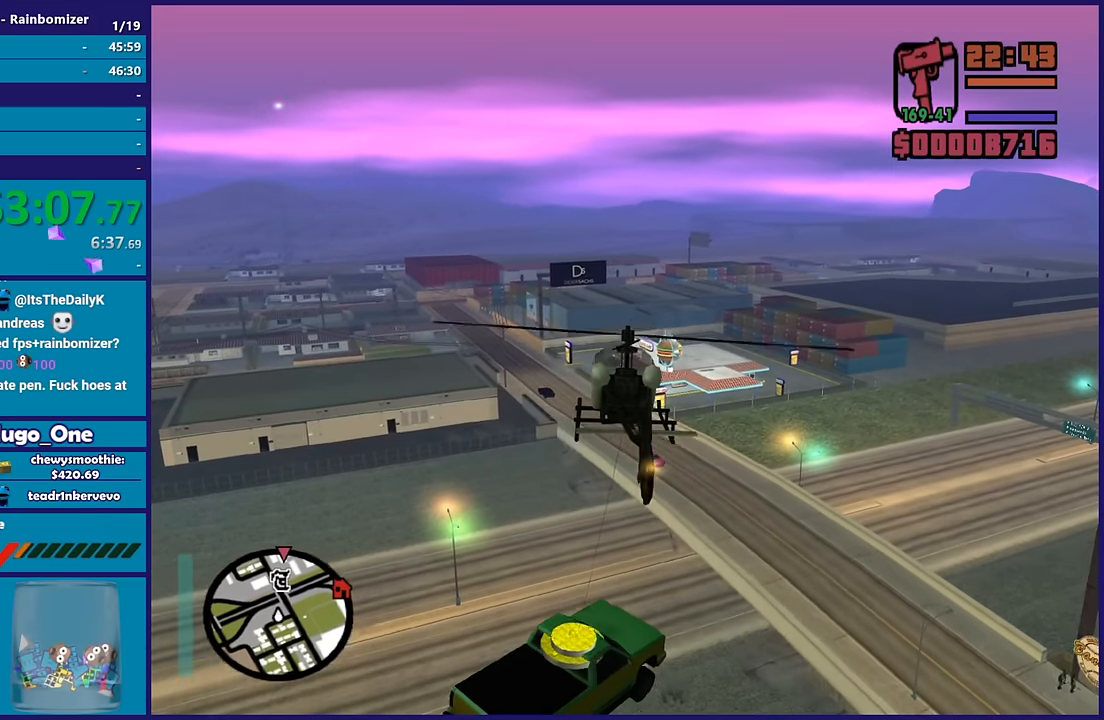
{"buttons": ["R2"], "left_stick": "center", "right_stick": "center", "events": []}